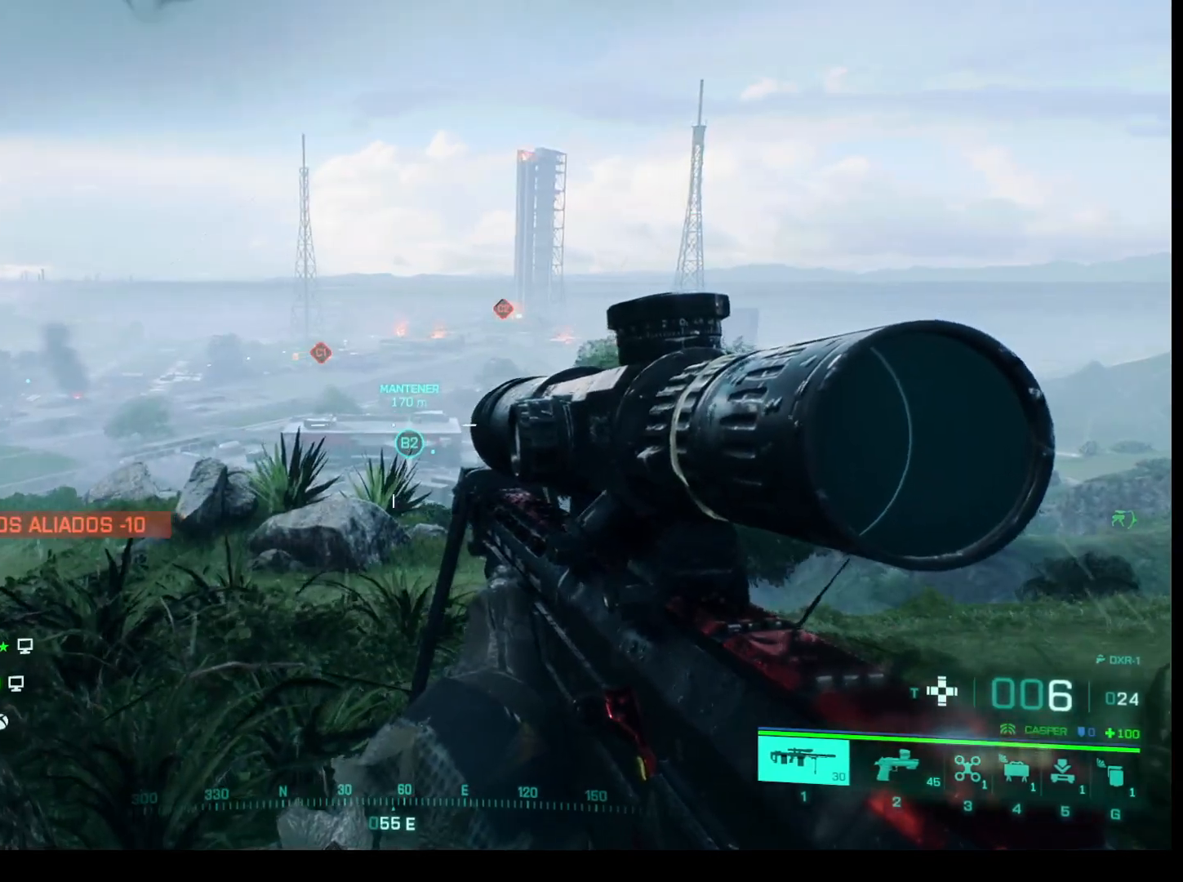
Gameplay with keyboard and mouse; each line is a JSON object with the keys and mouse buttons held at the frame after it. "events" lists presses ("down") and releases ("up") of "1", "2", "3", "4", "5", "a", "alt", "c", "caps_lock", "ctrl", "d", "e", "f", "g", "q", "r", "s", "shift", "space", "t", "tab", "v", "w", "x", "z", "mouse_left", "mouse_wheel" and "mouse_right" between this image and that frame as [ms after this image, input, new state], when the widget could be followed in between. "mouse_left", "mouse_wheel", "mouse_right" = the "left", "wheel", "right" buttons of the "mouse" list. No other keys are recorded. "wheel" means that the mouse wheel is clicked or scrolled. Not read: mouse_move.
{"keys": [], "mouse": [], "events": []}
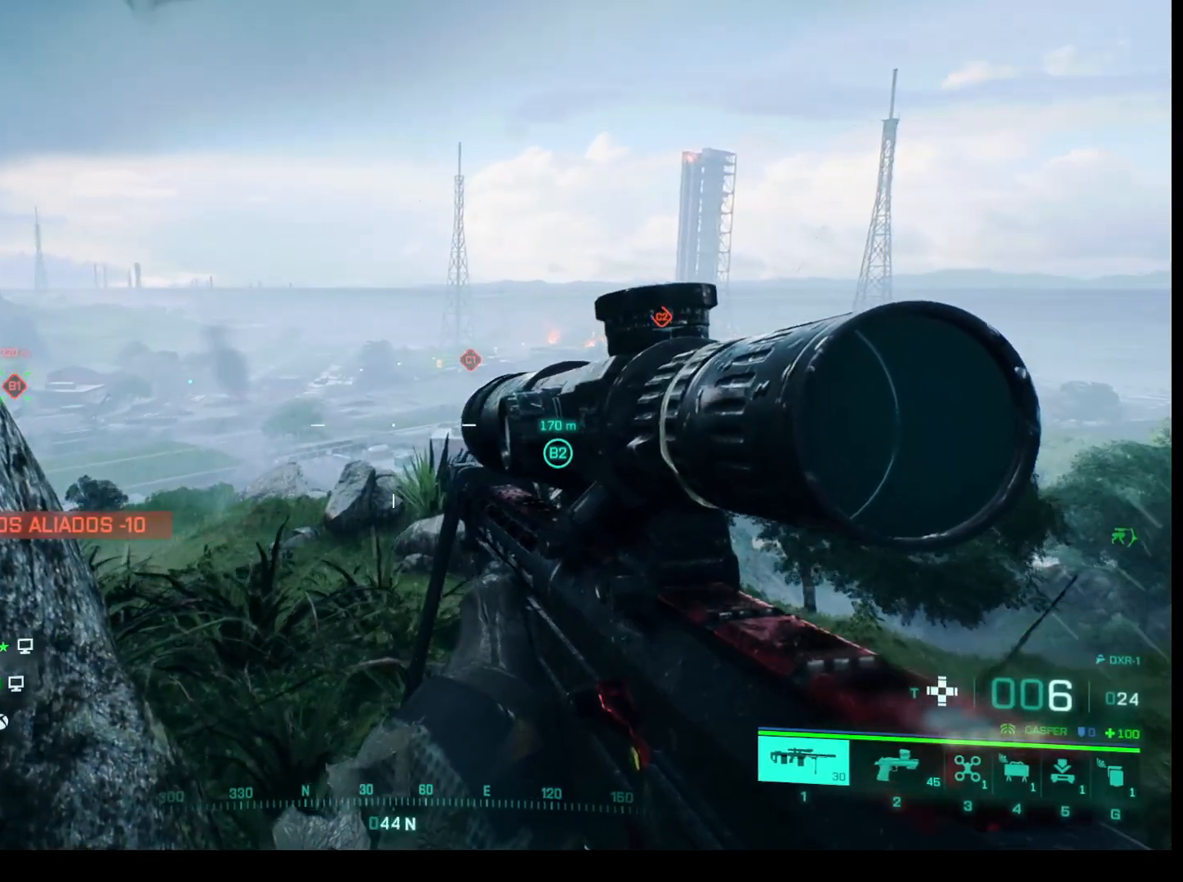
{"keys": [], "mouse": [], "events": []}
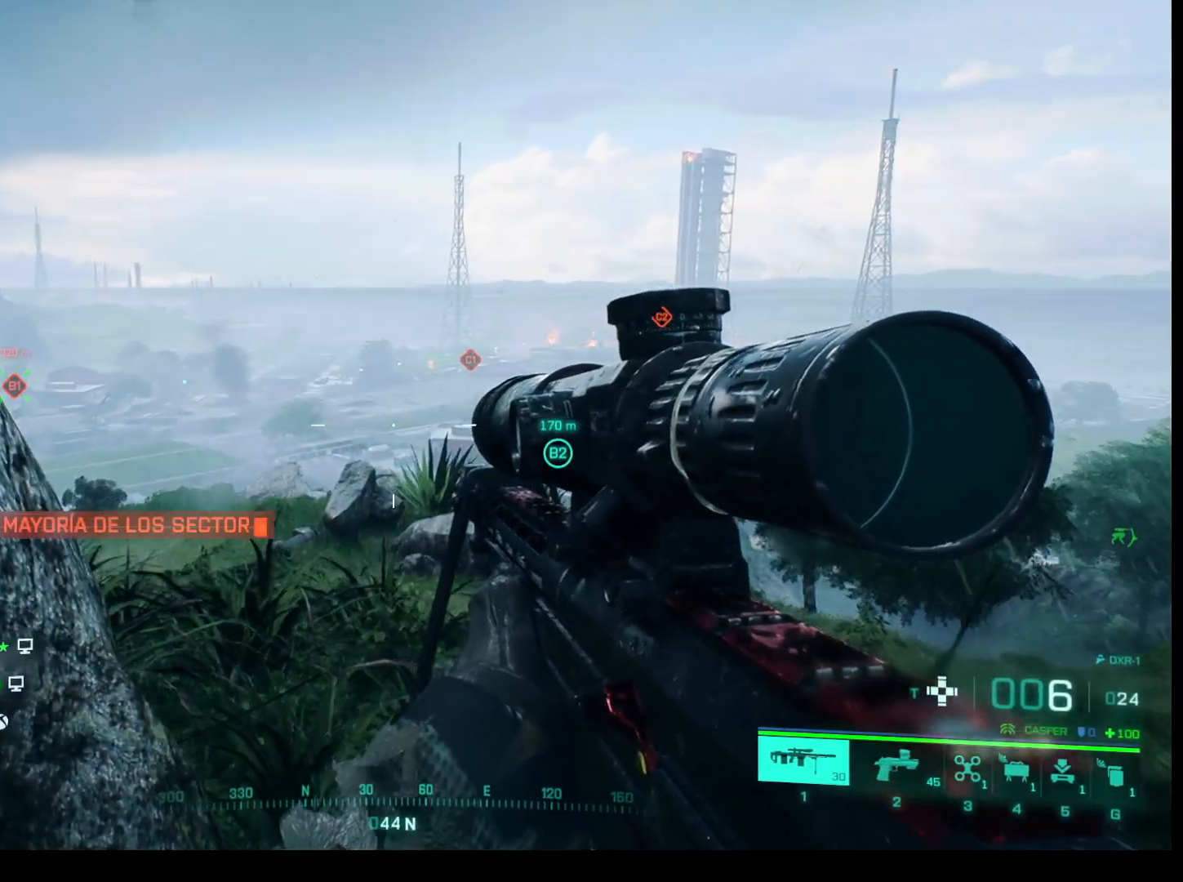
{"keys": [], "mouse": [], "events": []}
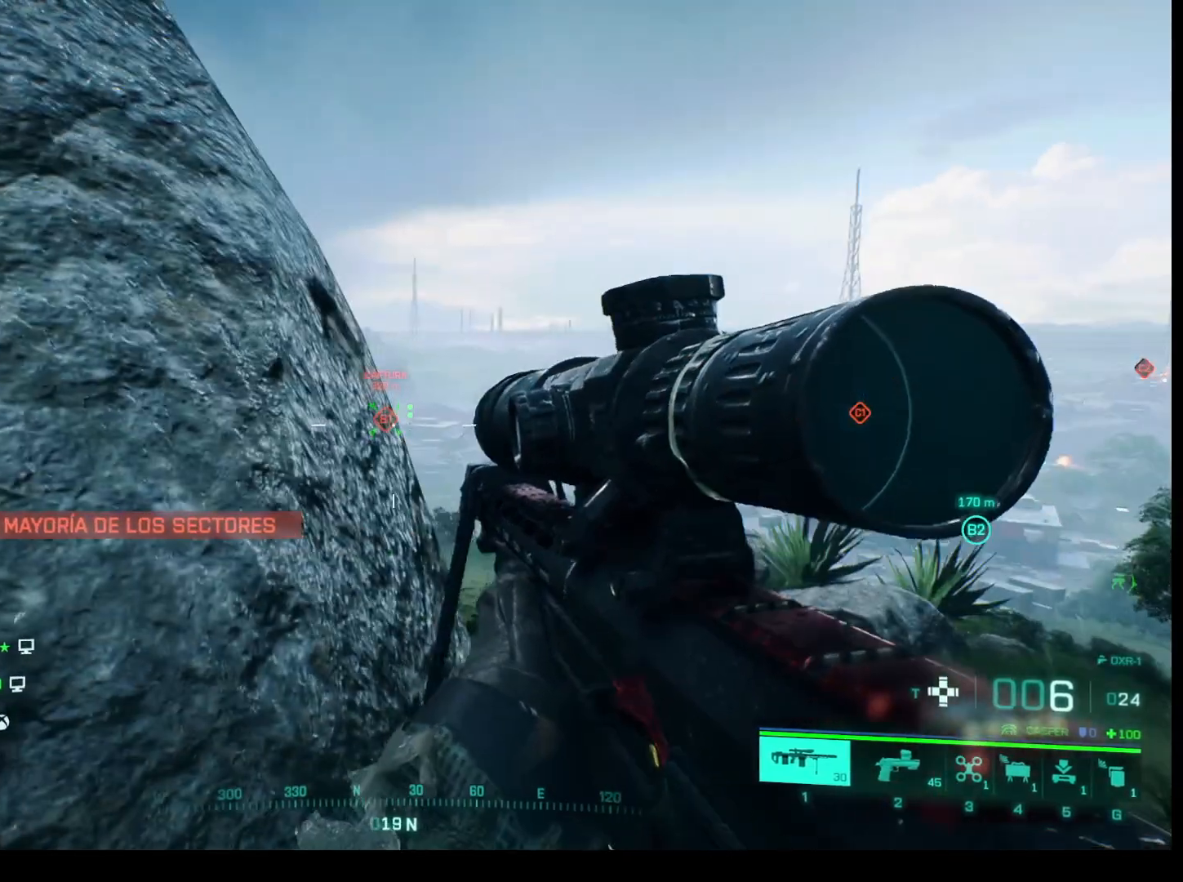
{"keys": ["d"], "mouse": [], "events": [[467, "d", "down"]]}
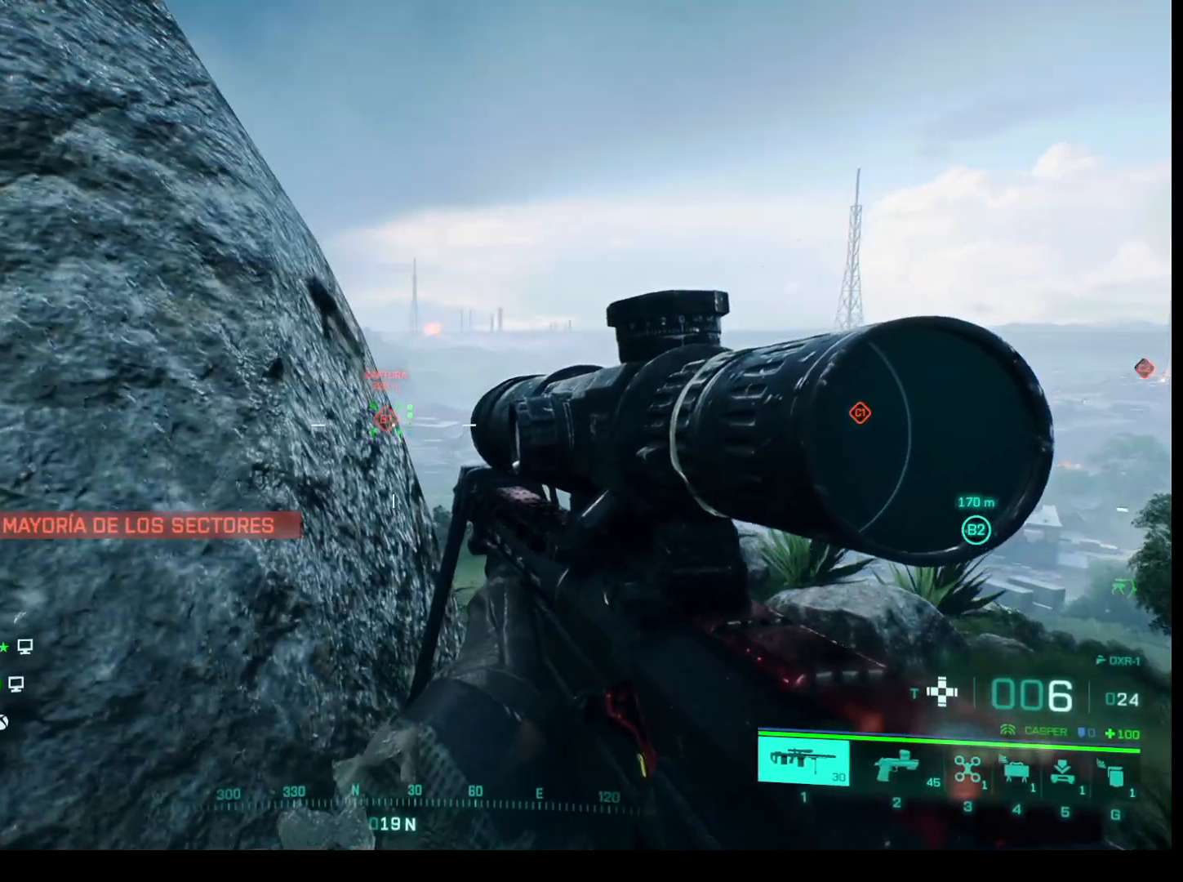
{"keys": ["d"], "mouse": [], "events": [[117, "d", "up"], [400, "d", "down"]]}
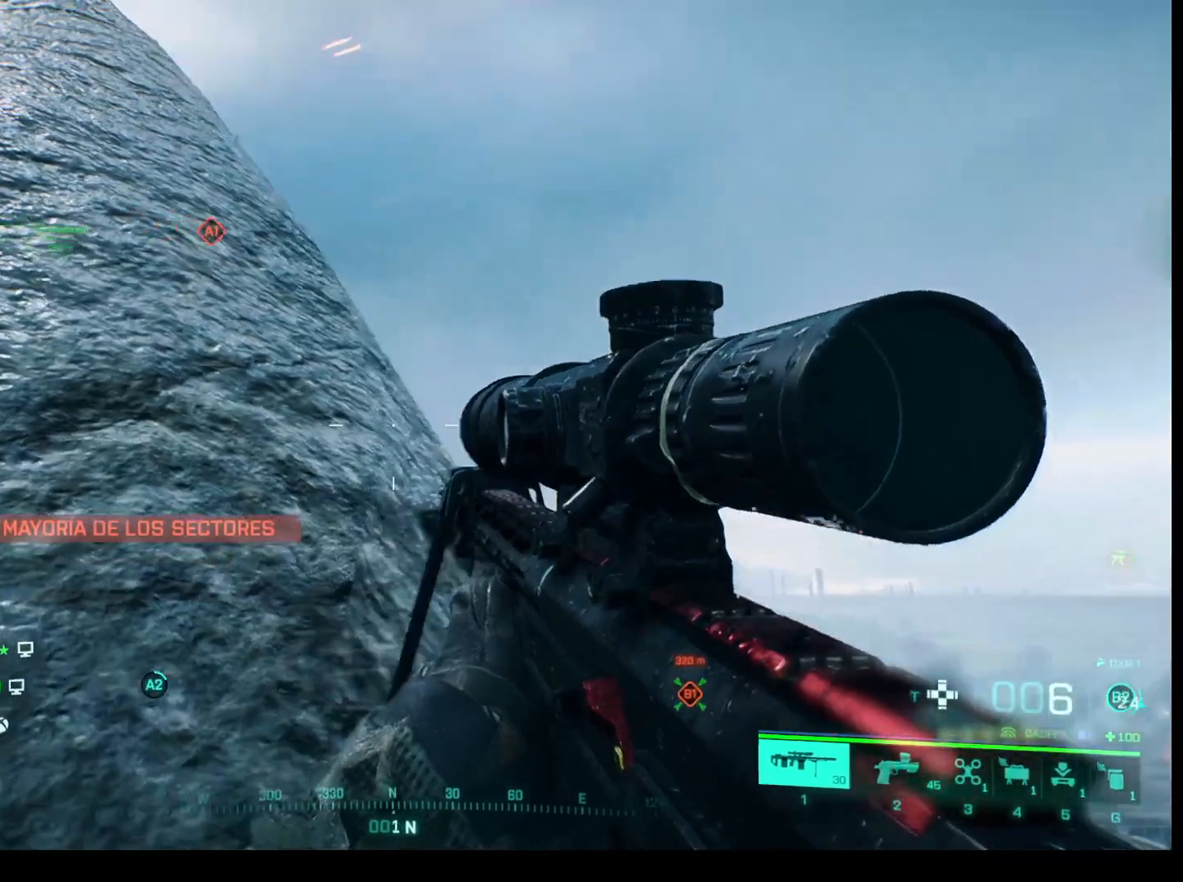
{"keys": [], "mouse": [], "events": [[267, "d", "up"]]}
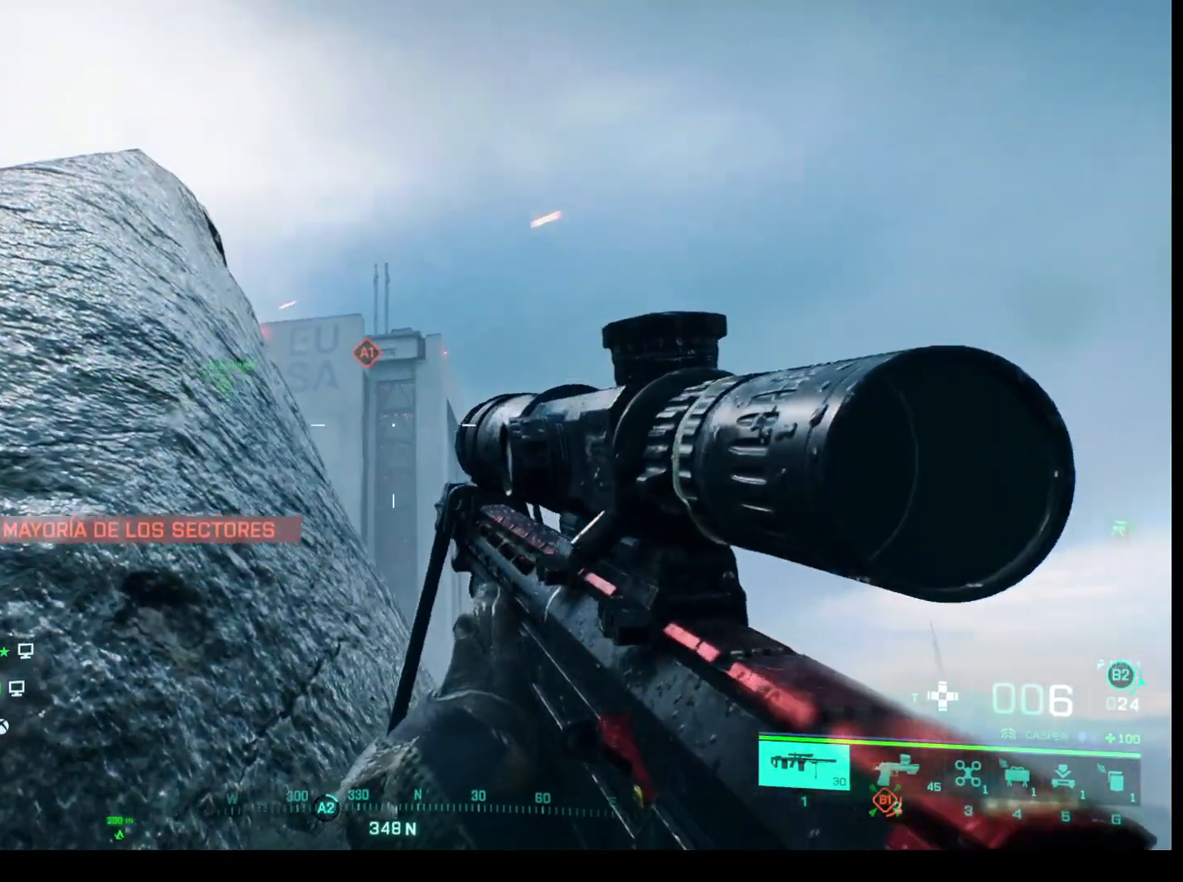
{"keys": [], "mouse": [], "events": [[233, "a", "down"], [333, "a", "up"]]}
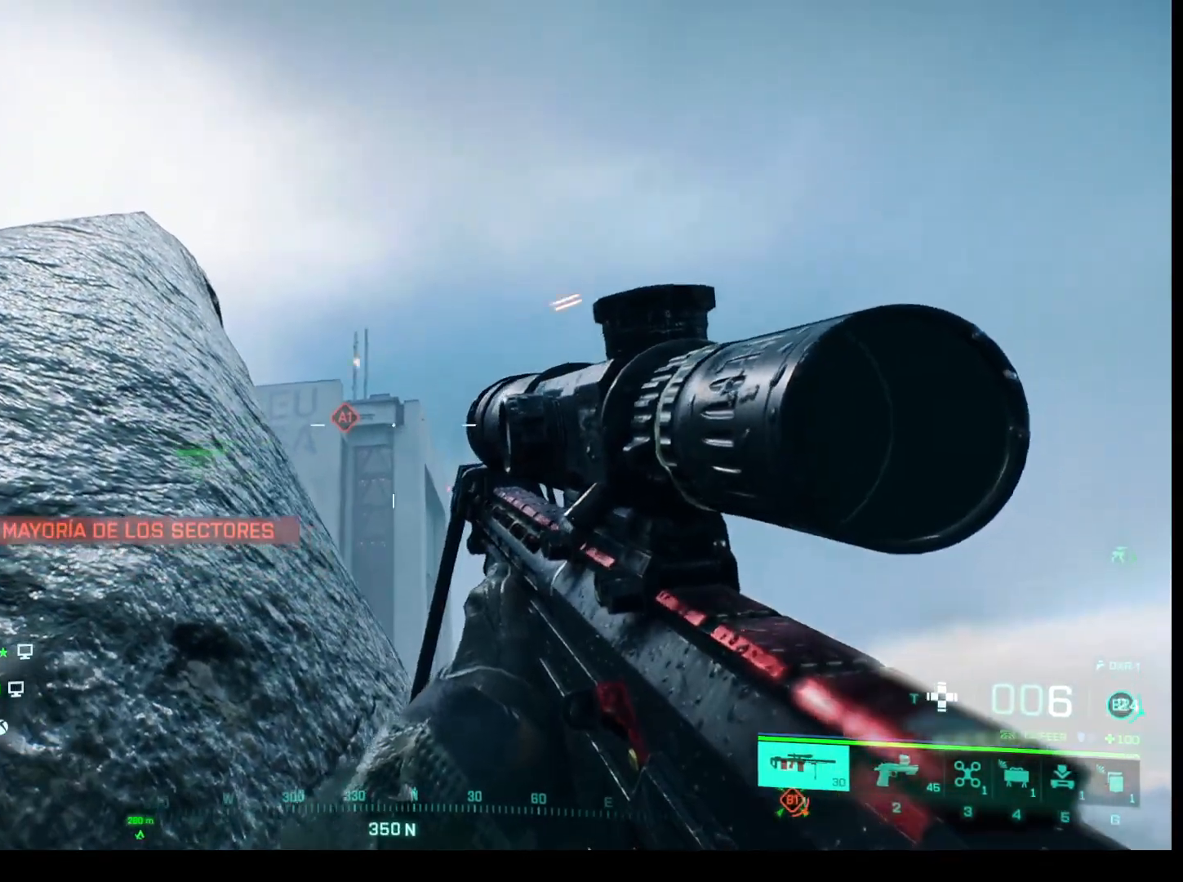
{"keys": [], "mouse": ["right"], "events": [[200, "mouse_right", "down"]]}
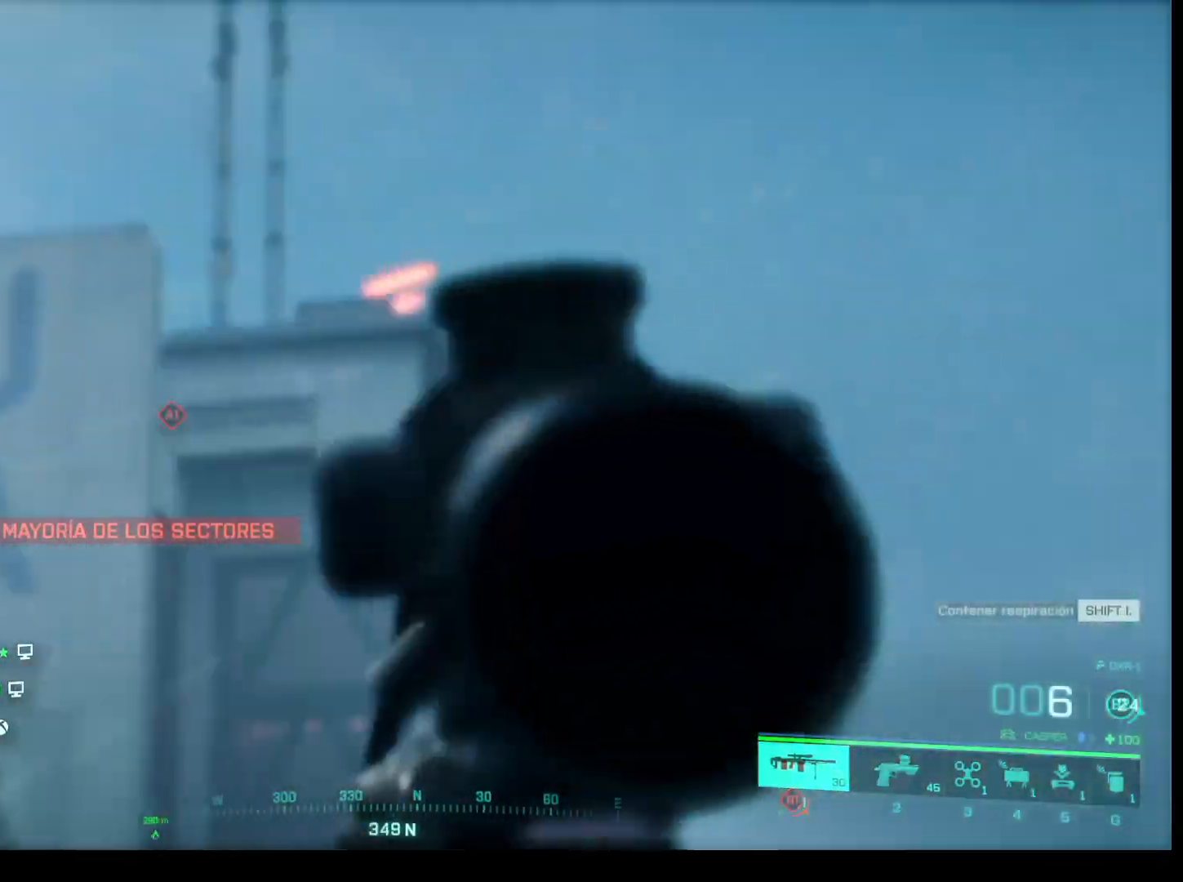
{"keys": [], "mouse": ["right"], "events": []}
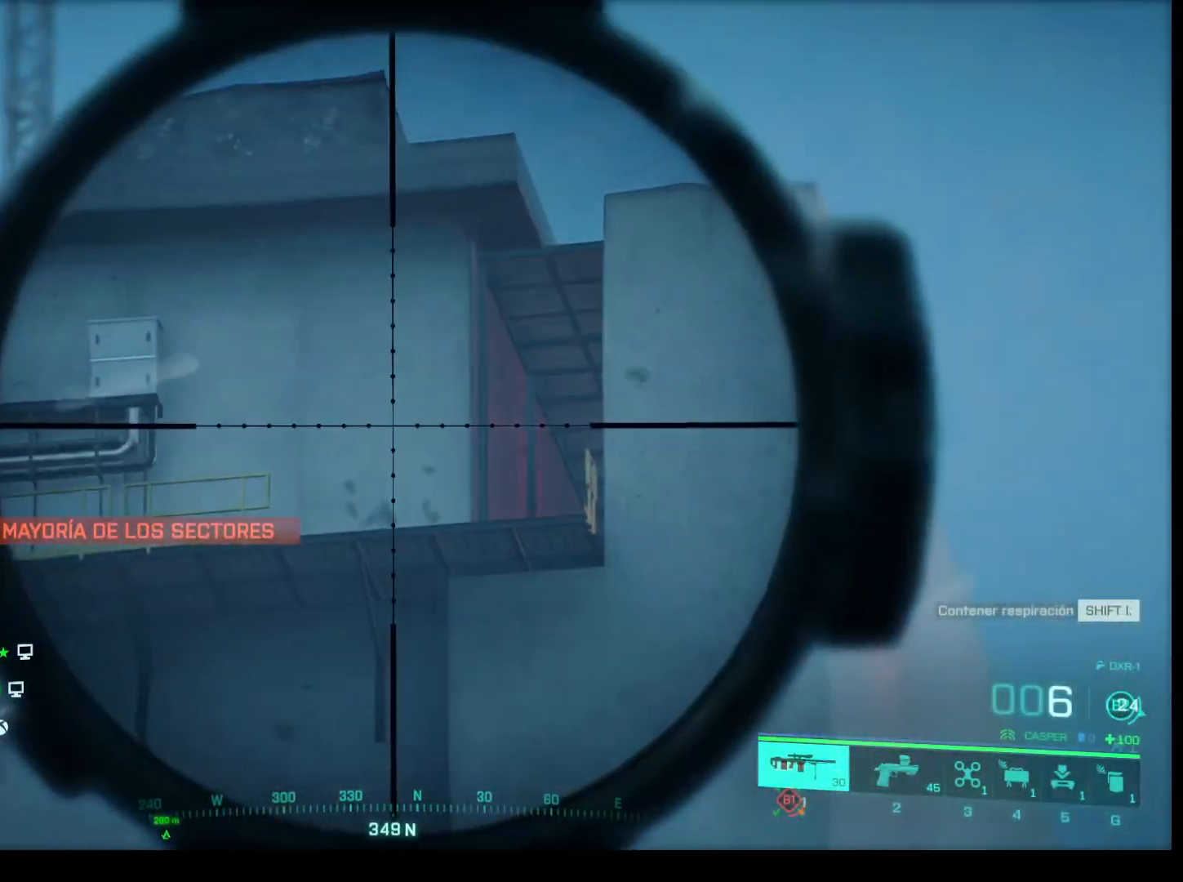
{"keys": [], "mouse": ["right"], "events": []}
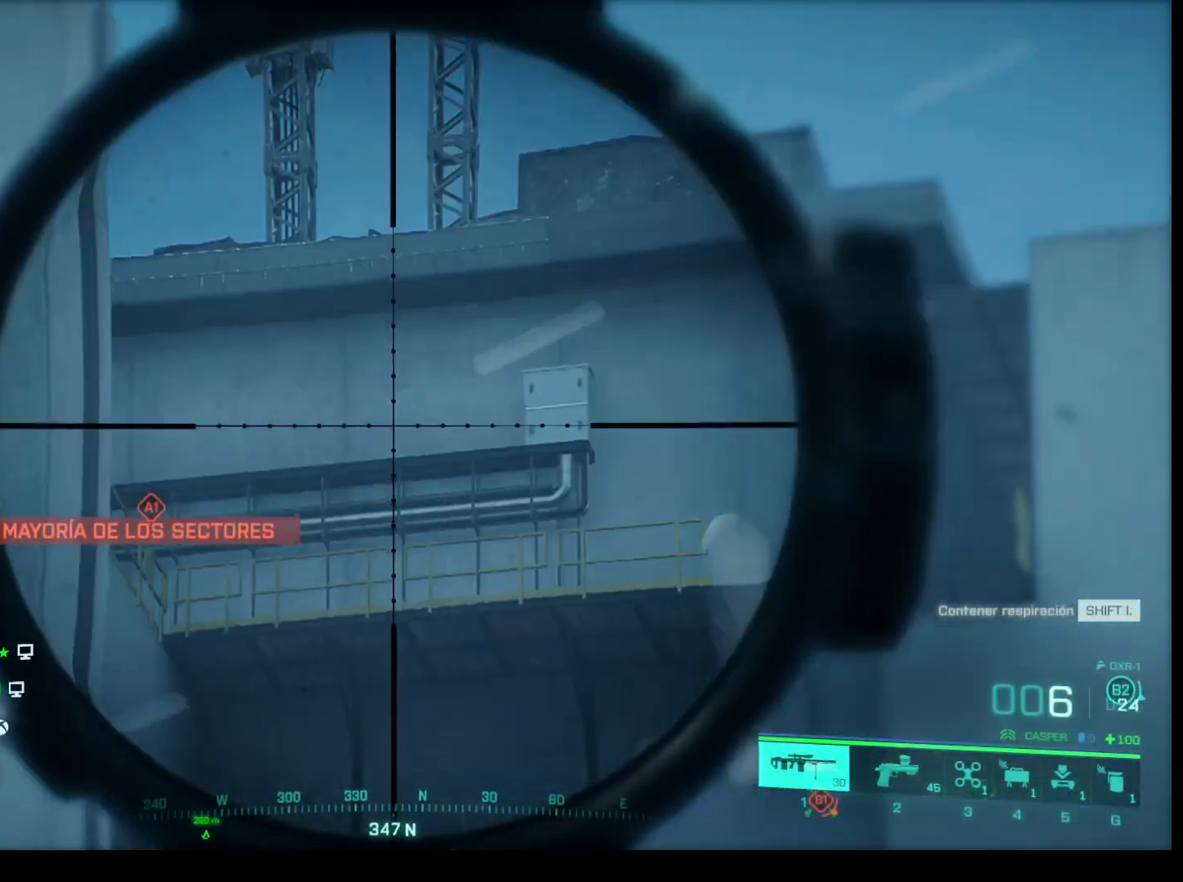
{"keys": [], "mouse": ["right"], "events": []}
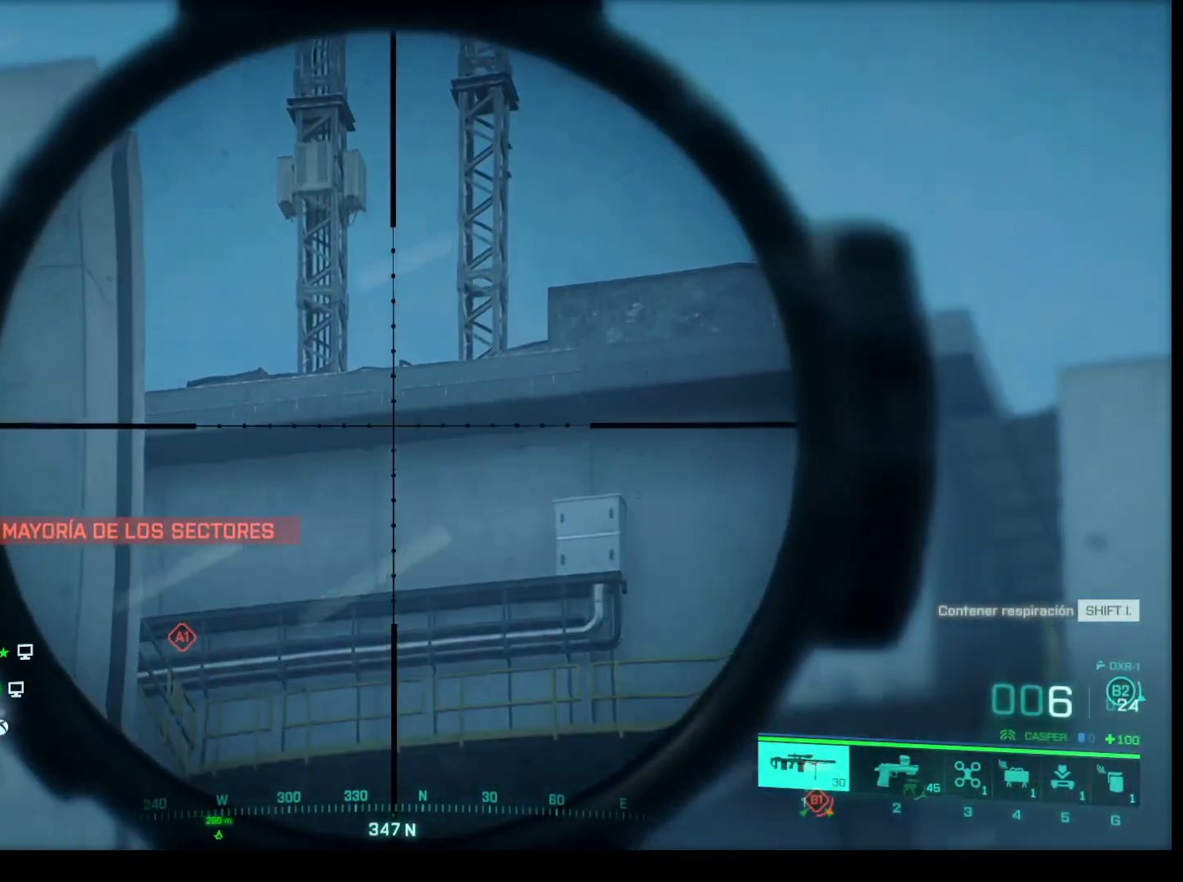
{"keys": [], "mouse": ["right"], "events": []}
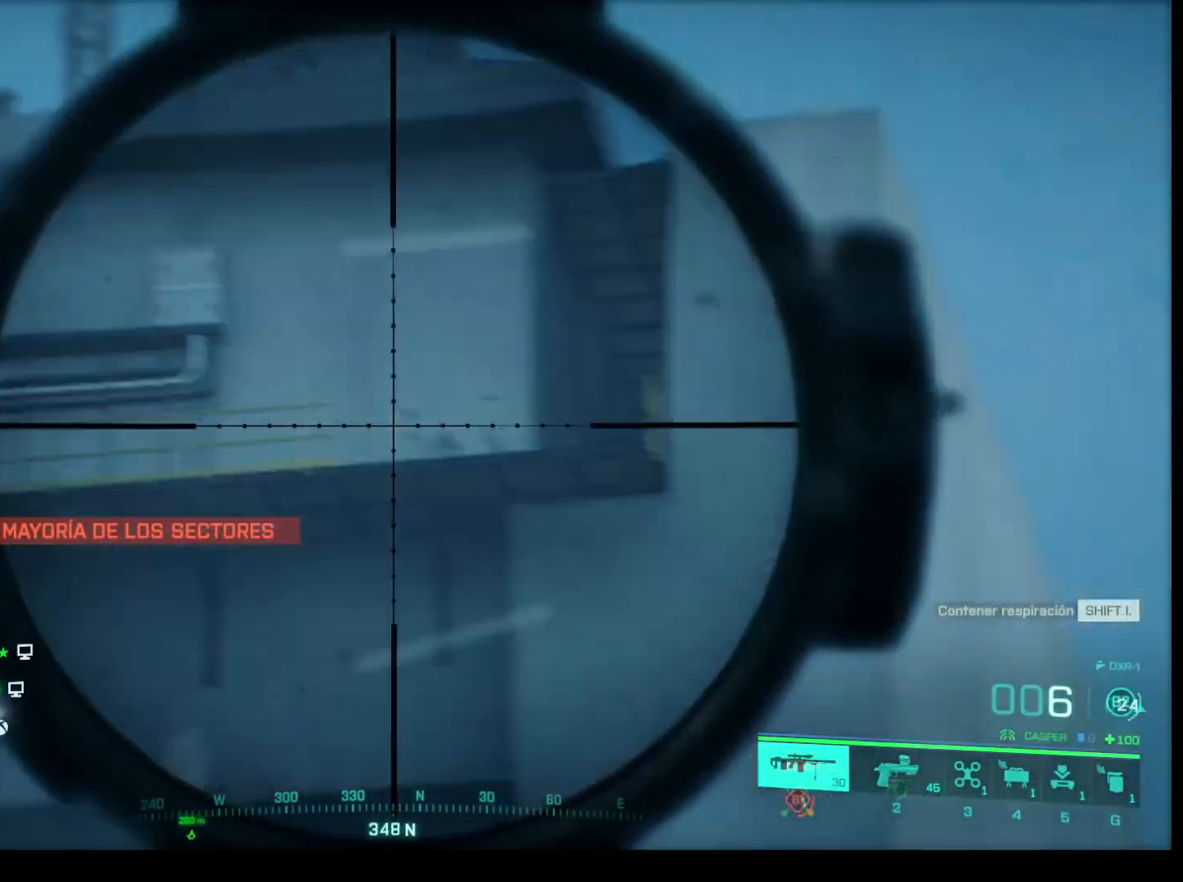
{"keys": [], "mouse": ["right"], "events": []}
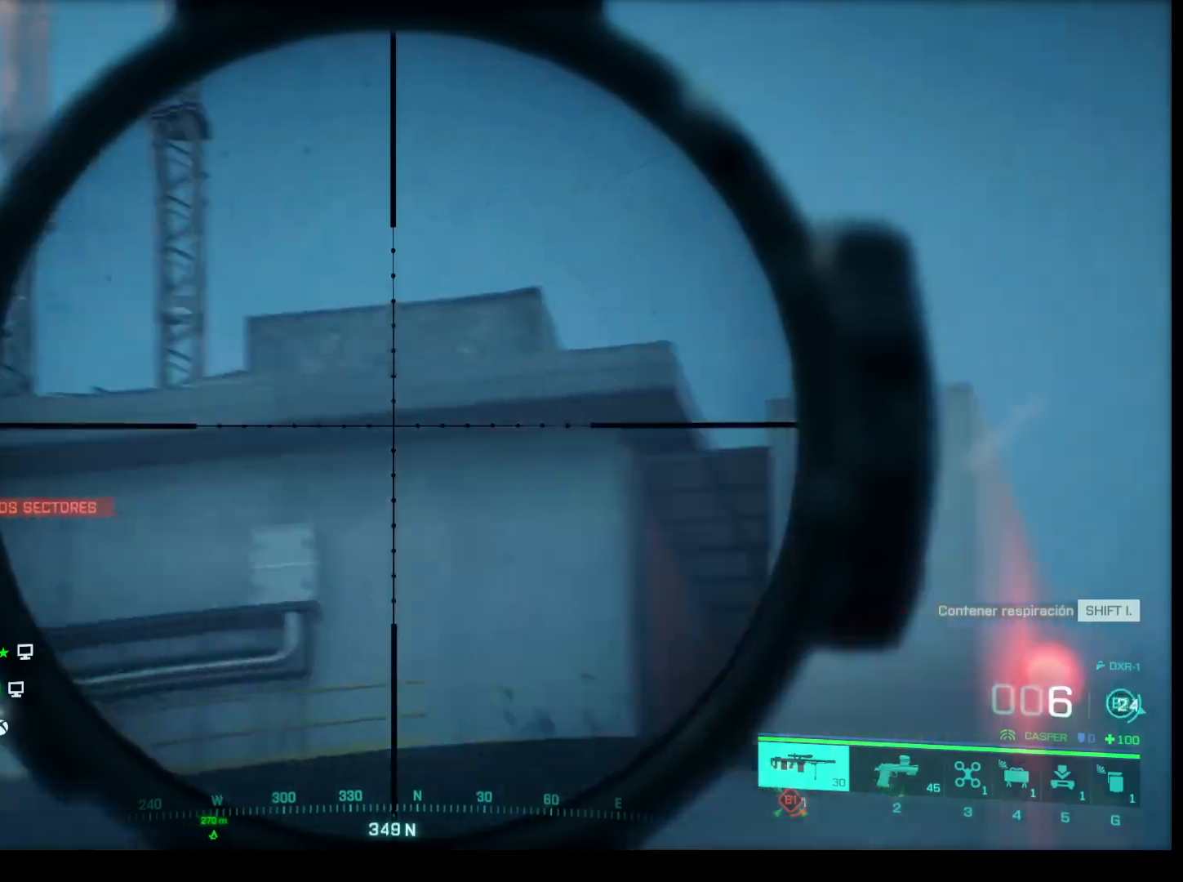
{"keys": [], "mouse": ["right"], "events": []}
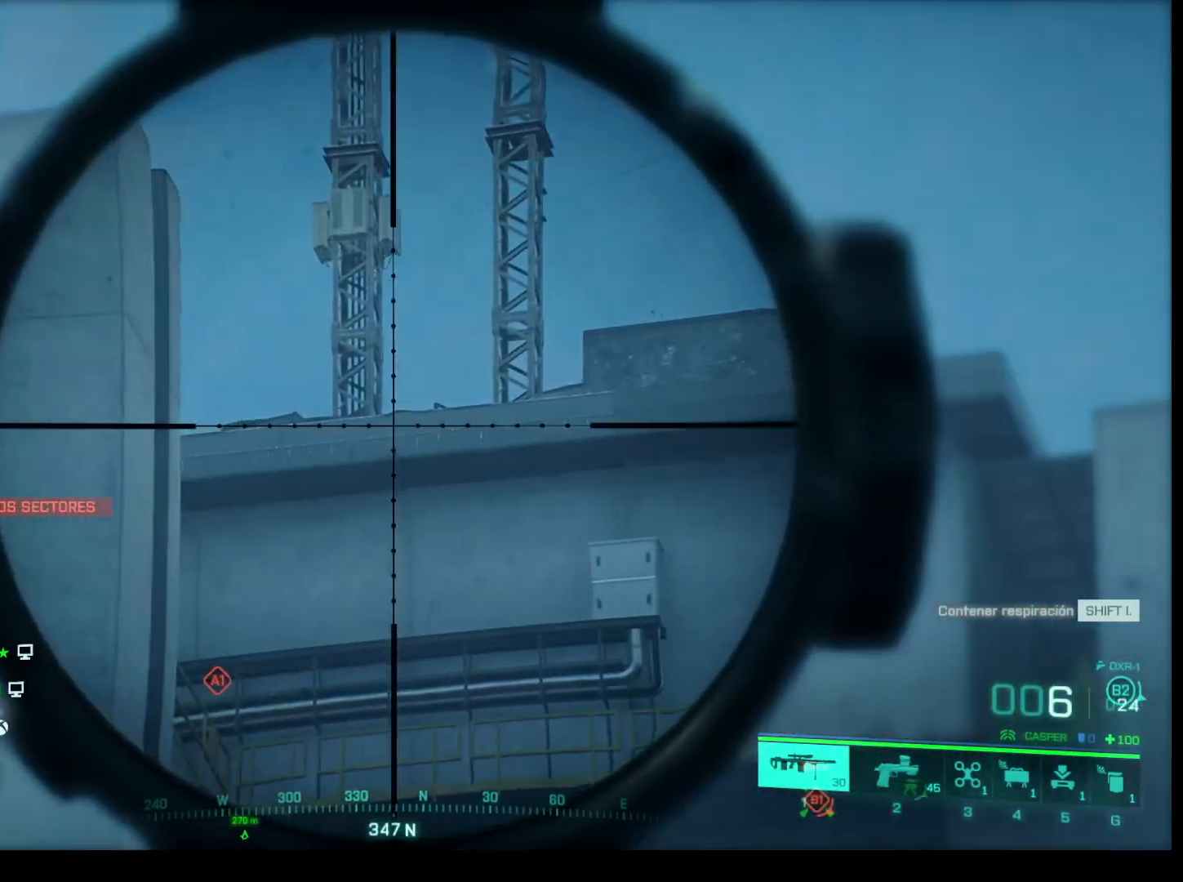
{"keys": [], "mouse": [], "events": [[450, "mouse_right", "up"]]}
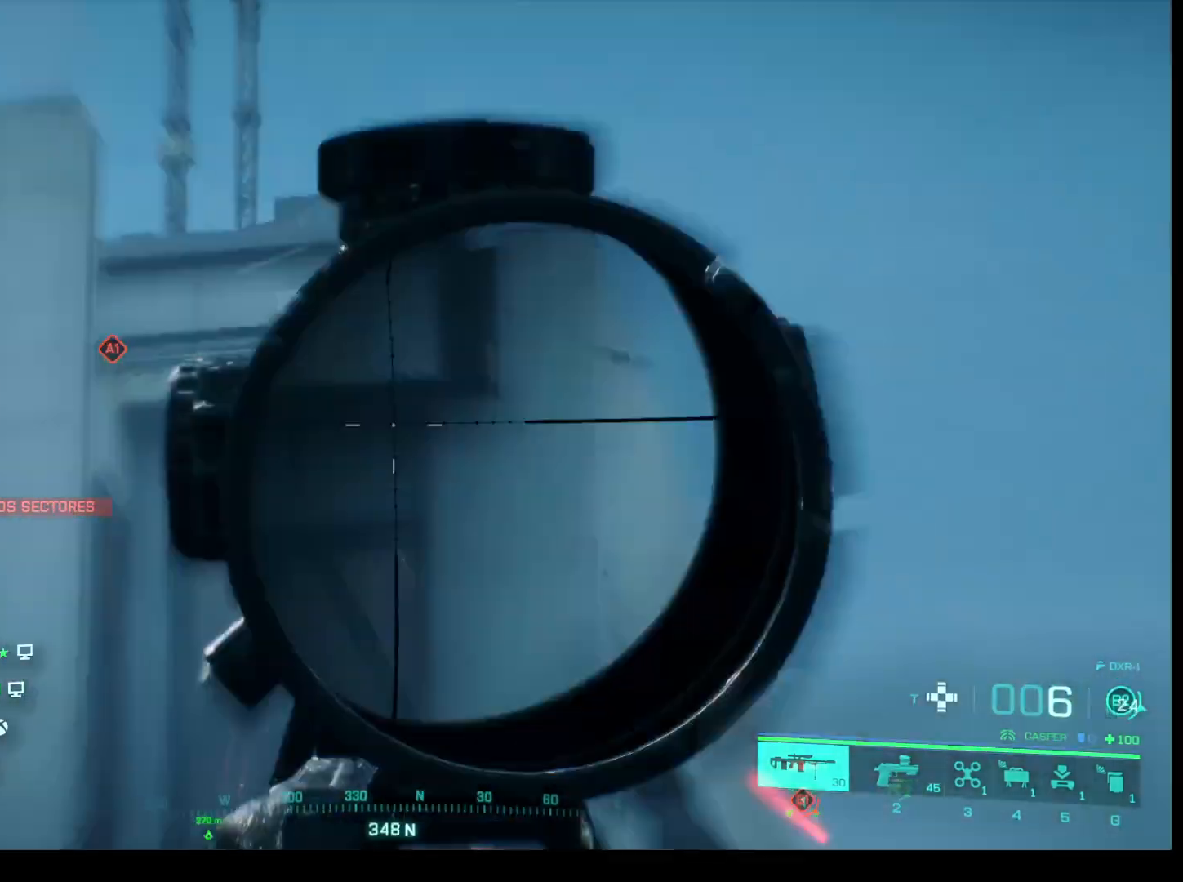
{"keys": ["a"], "mouse": [], "events": [[283, "s", "down"], [383, "a", "down"], [467, "s", "up"]]}
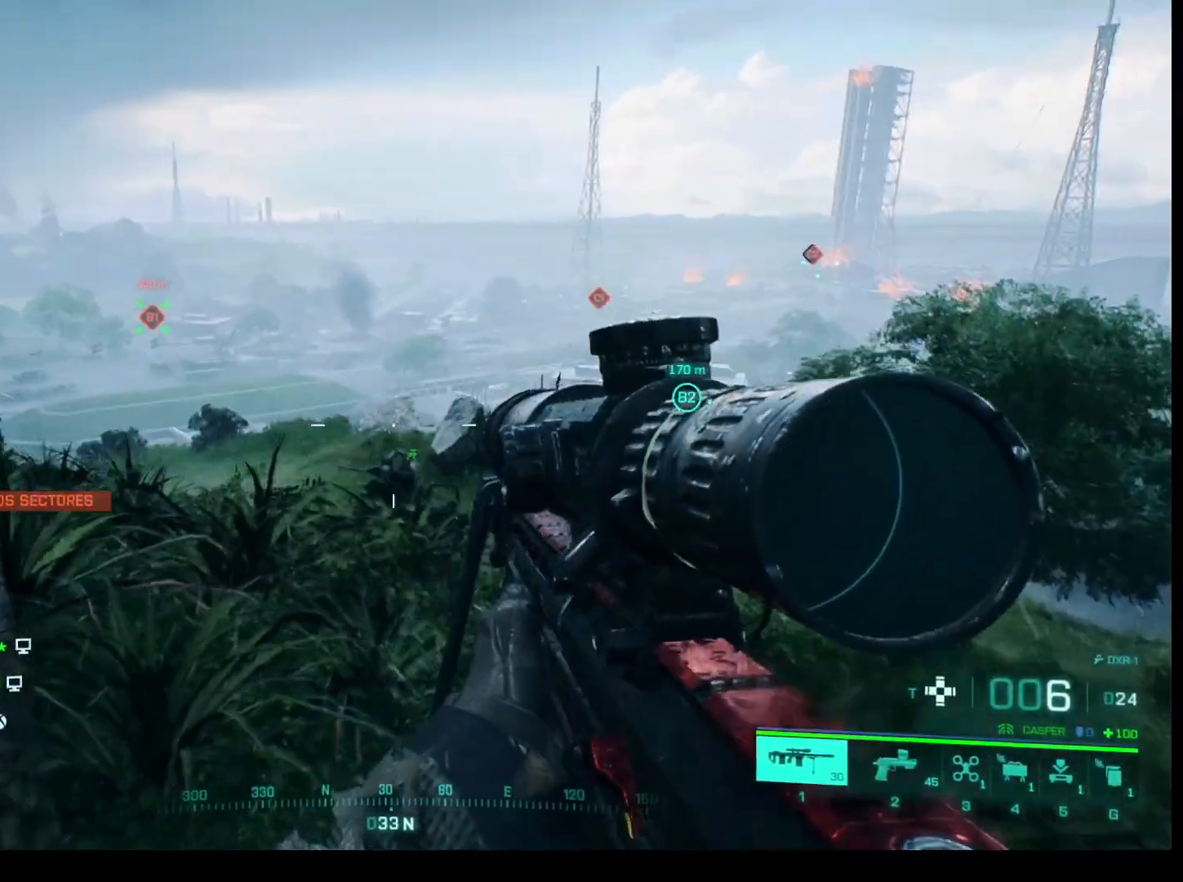
{"keys": [], "mouse": [], "events": [[67, "a", "up"]]}
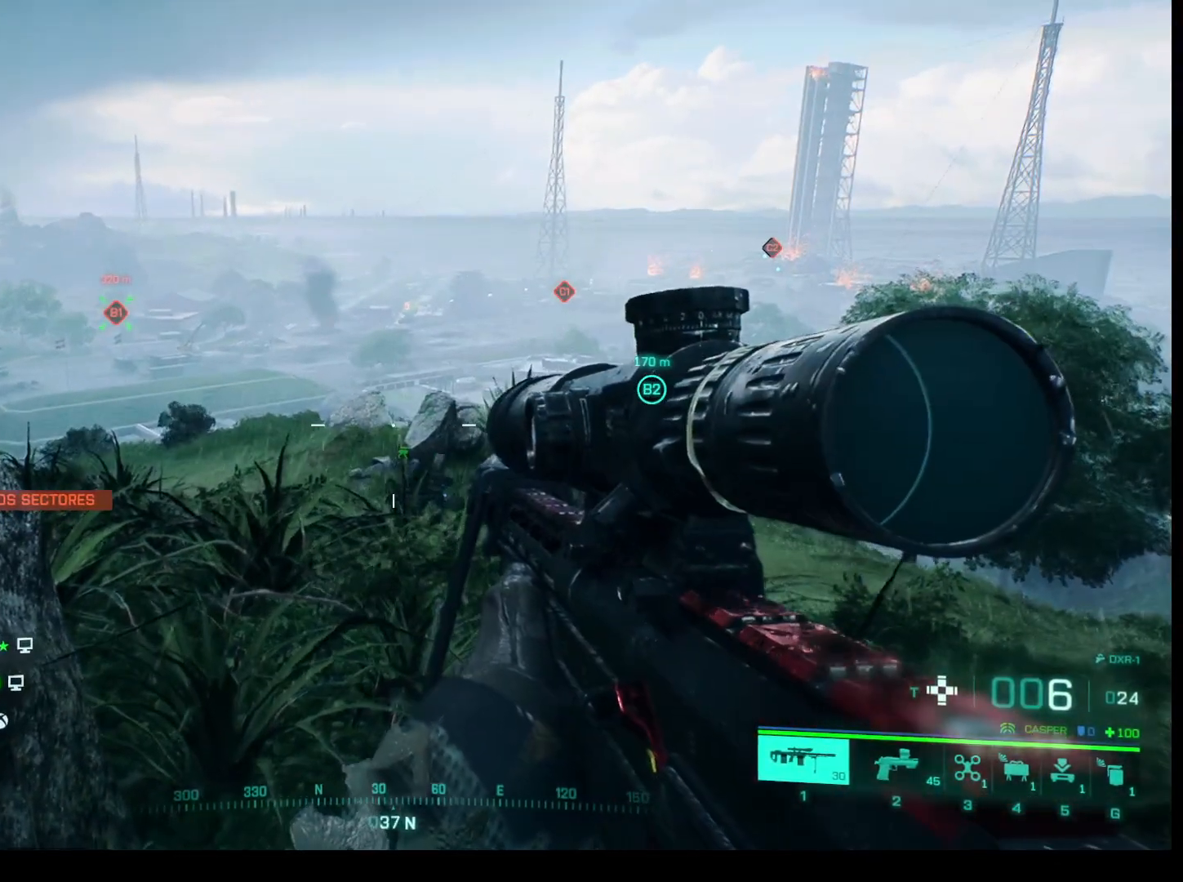
{"keys": [], "mouse": [], "events": [[83, "a", "down"], [217, "a", "up"]]}
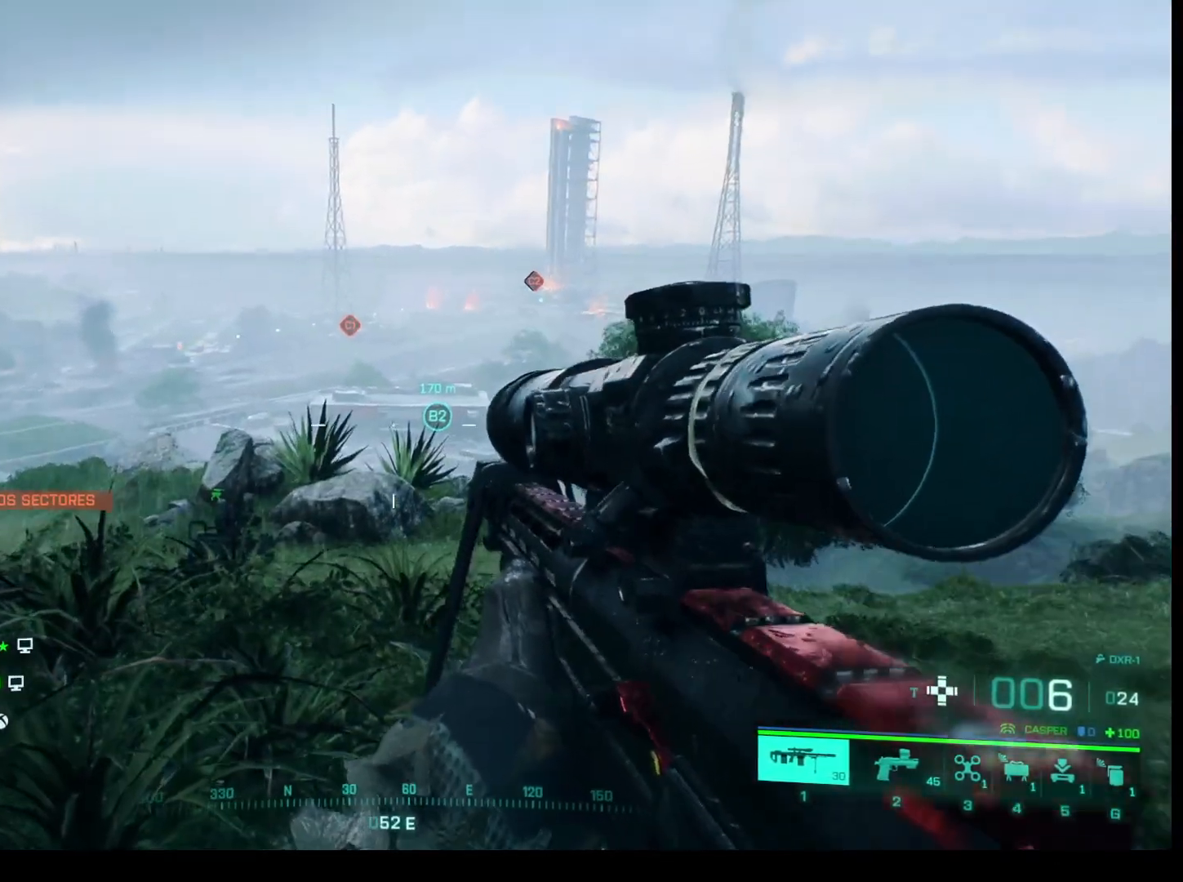
{"keys": [], "mouse": [], "events": []}
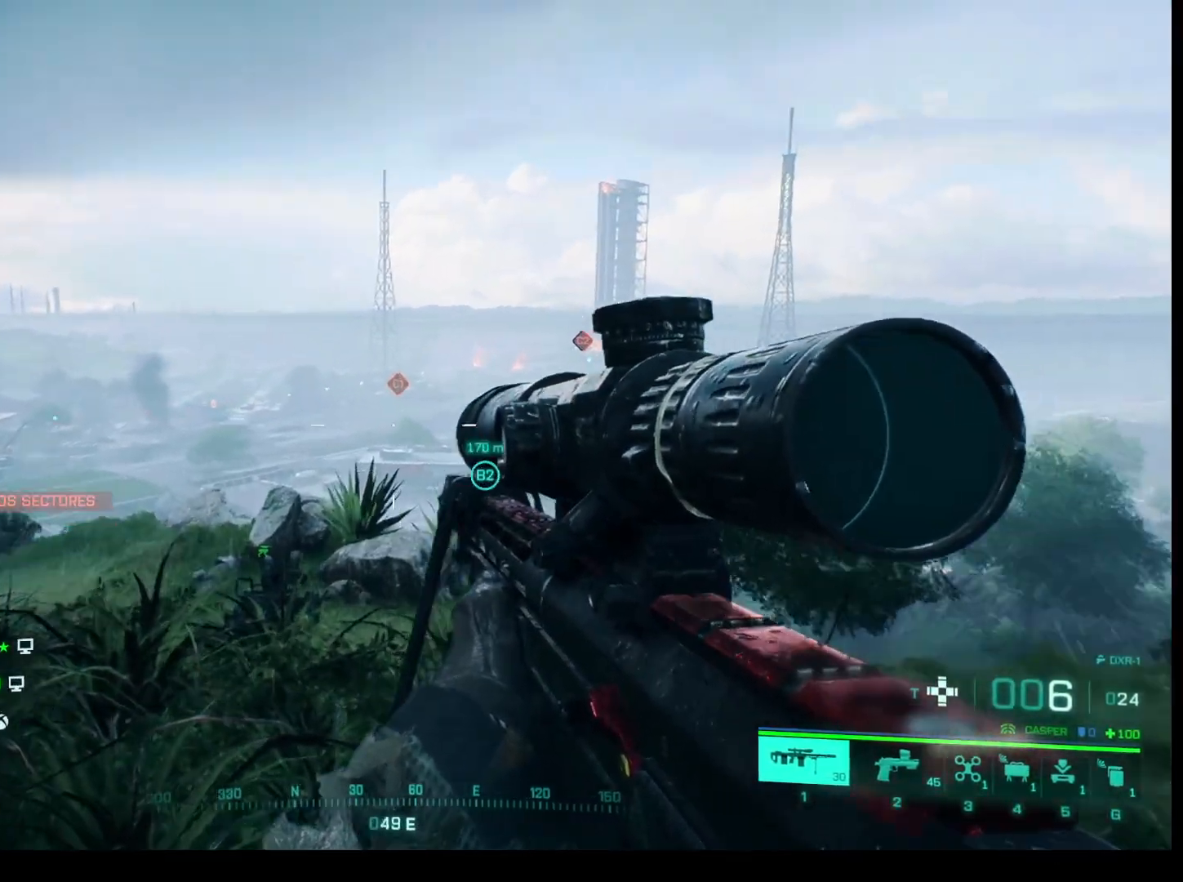
{"keys": [], "mouse": [], "events": []}
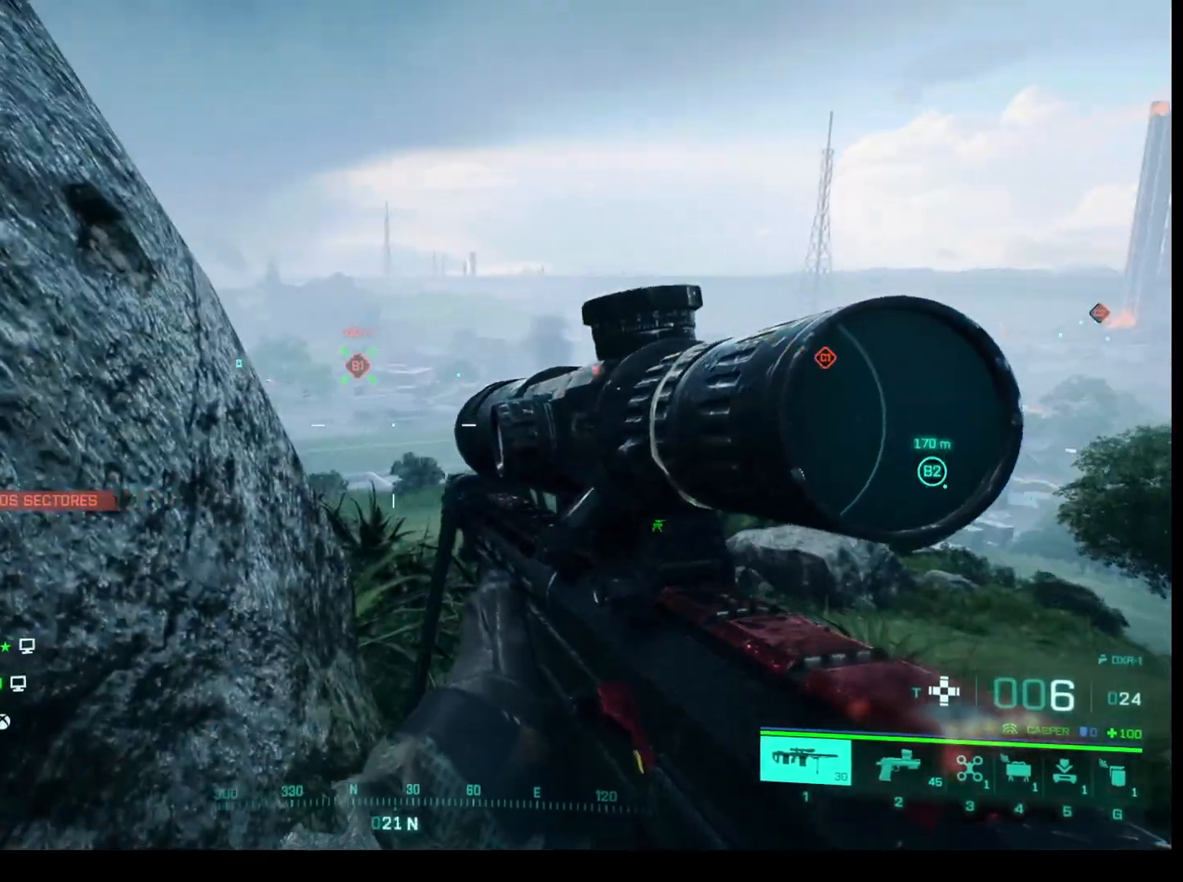
{"keys": ["d"], "mouse": [], "events": [[417, "d", "down"]]}
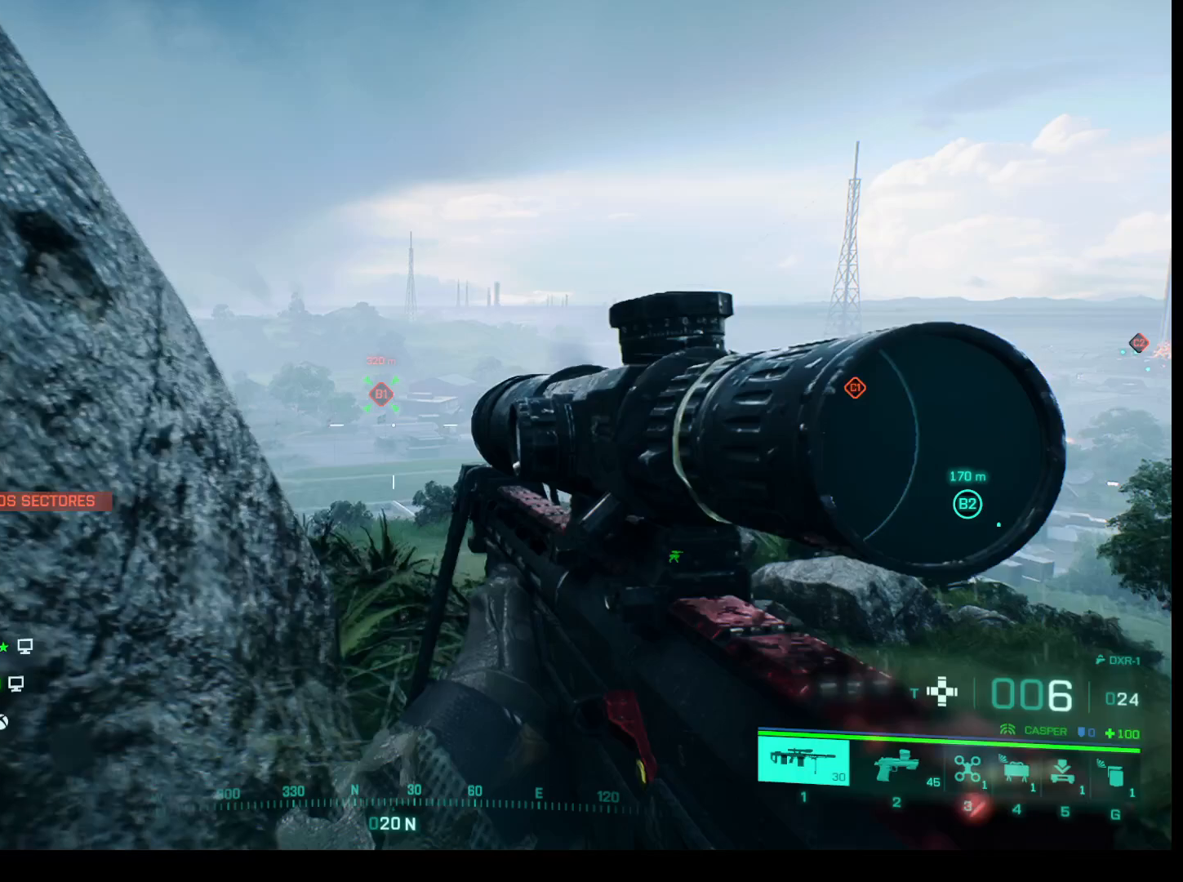
{"keys": [], "mouse": ["right"], "events": [[50, "d", "up"], [150, "mouse_right", "down"]]}
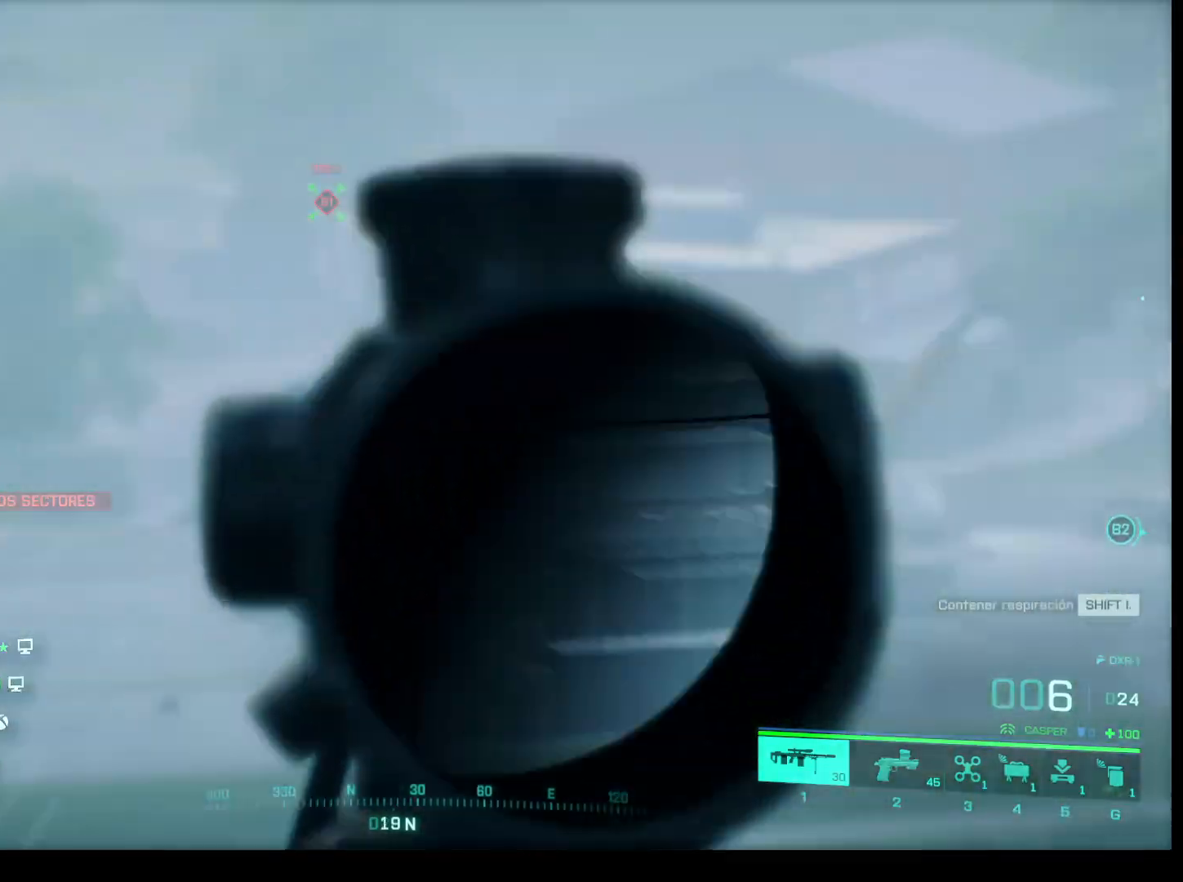
{"keys": [], "mouse": ["right"], "events": []}
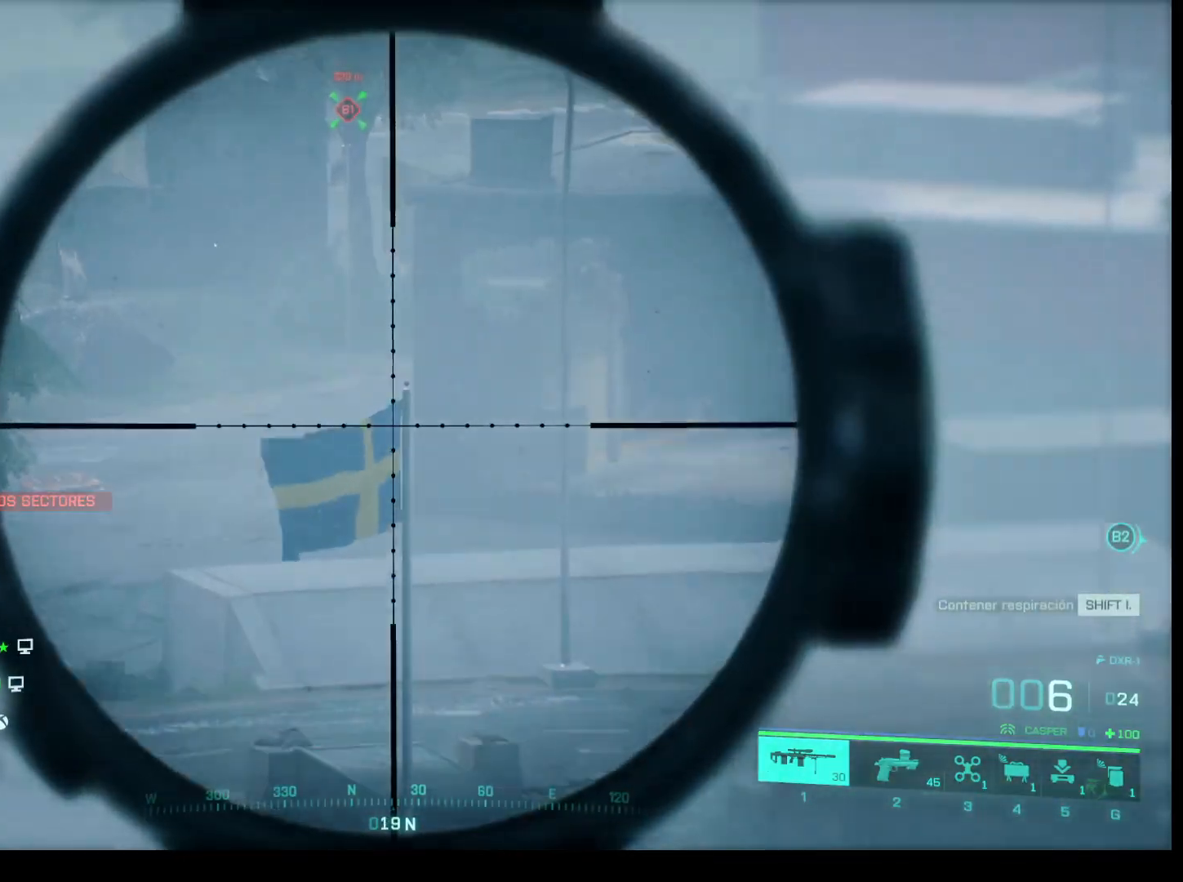
{"keys": [], "mouse": ["right"], "events": []}
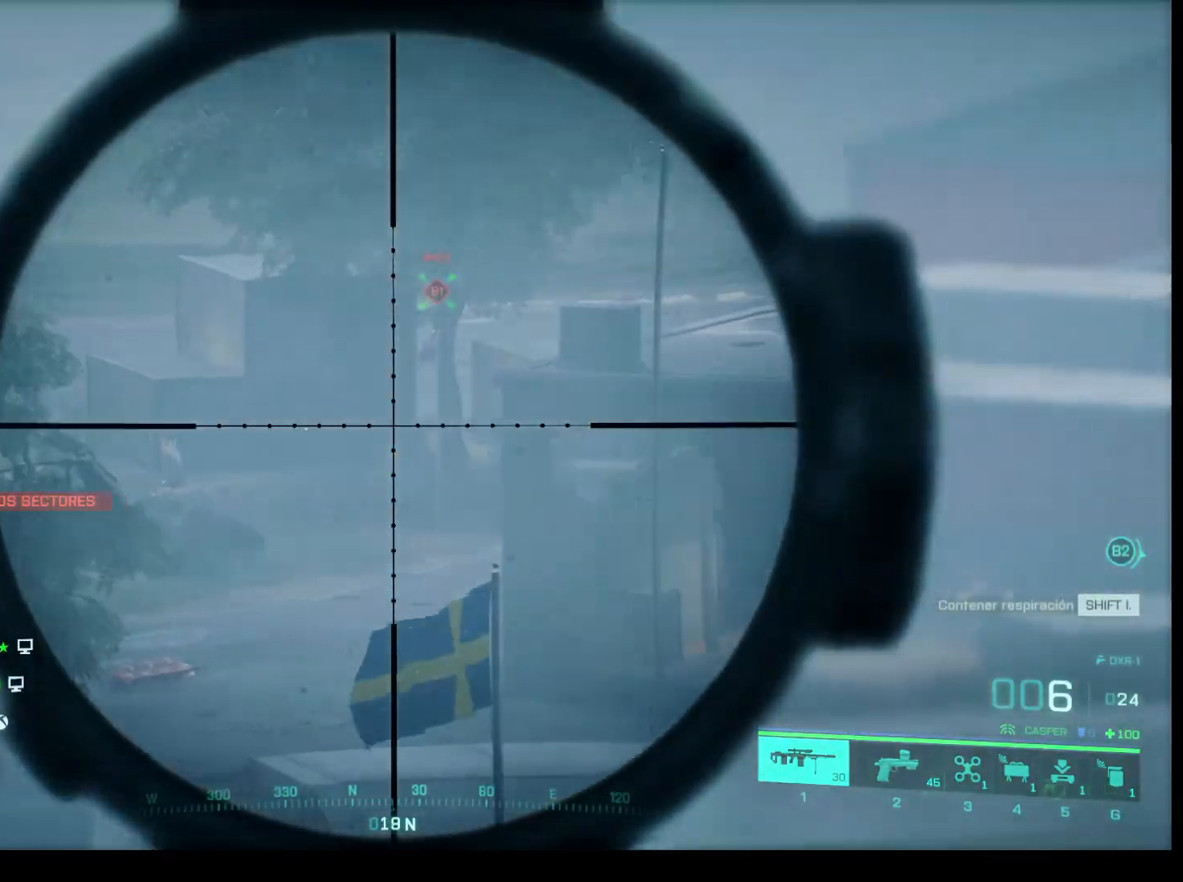
{"keys": [], "mouse": ["right"], "events": []}
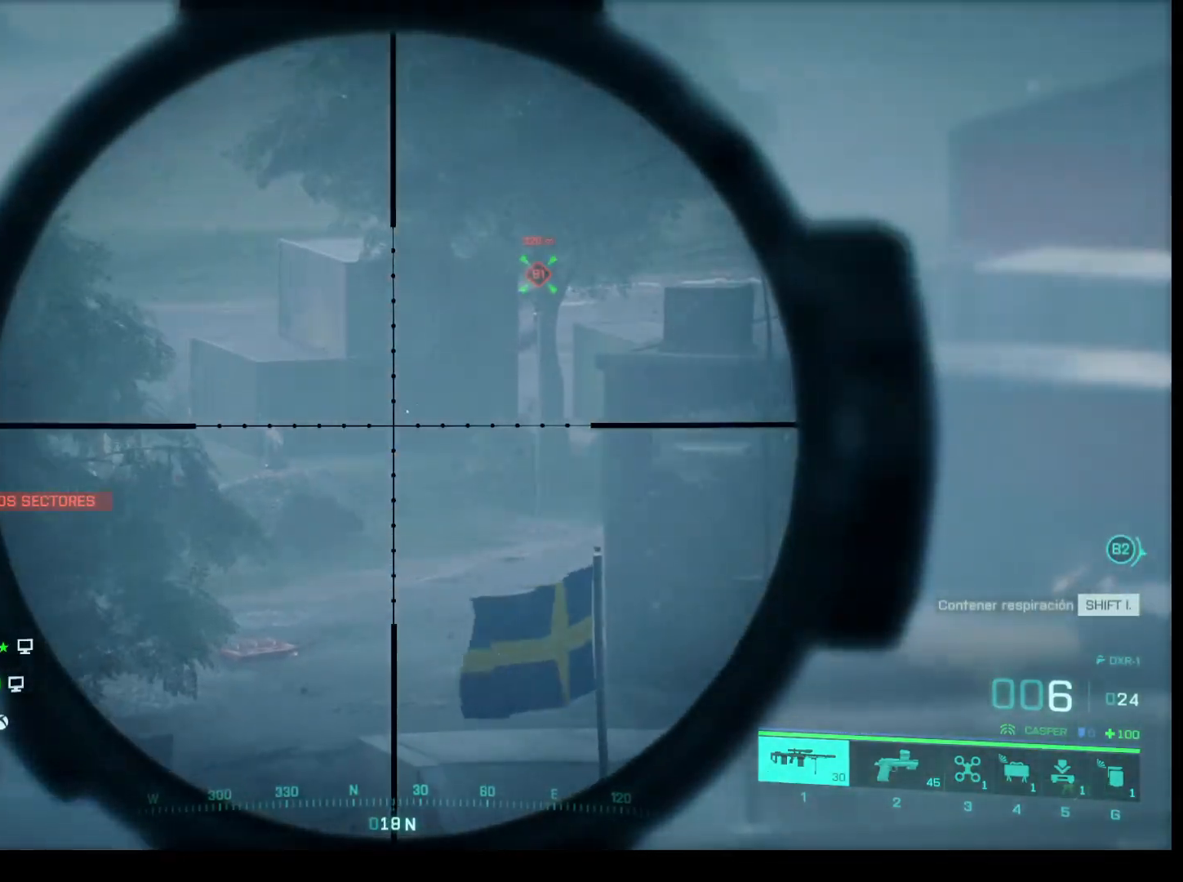
{"keys": [], "mouse": ["right"], "events": []}
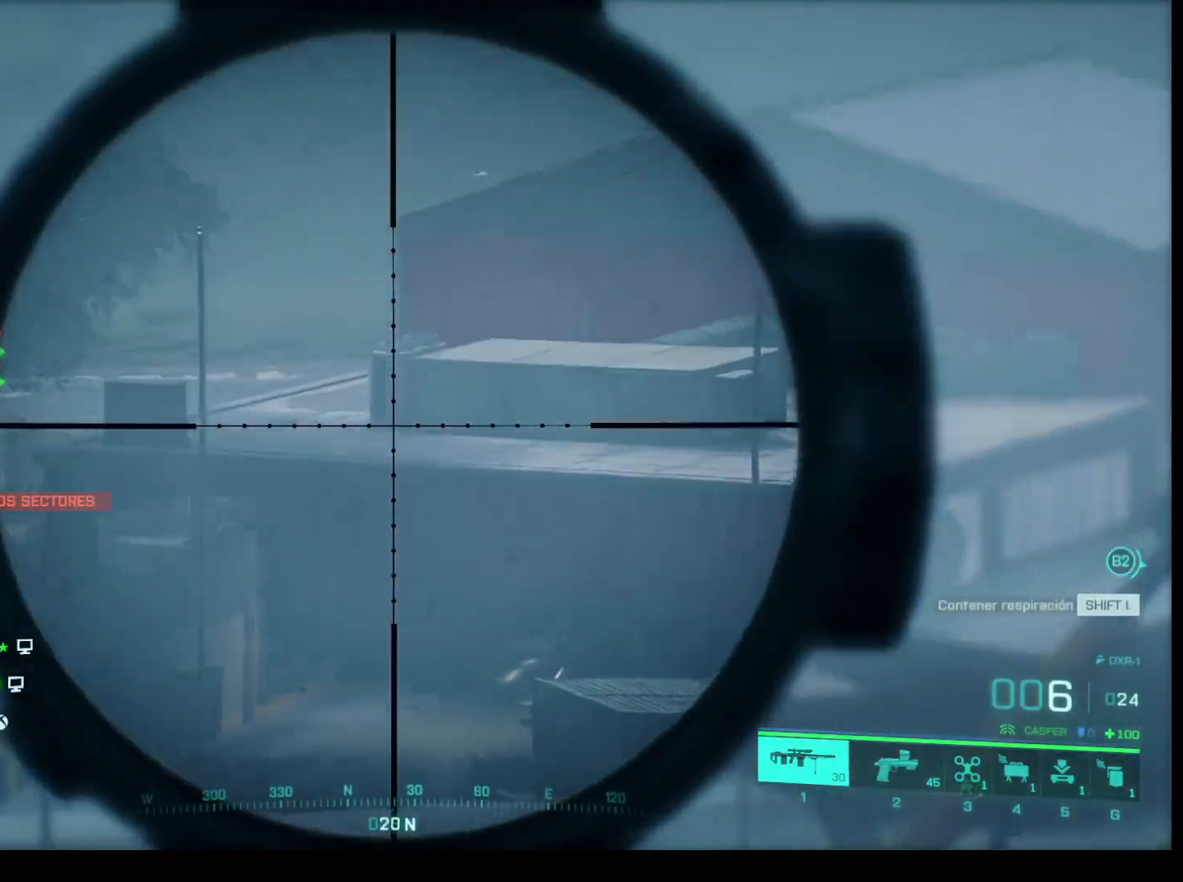
{"keys": [], "mouse": ["right"], "events": []}
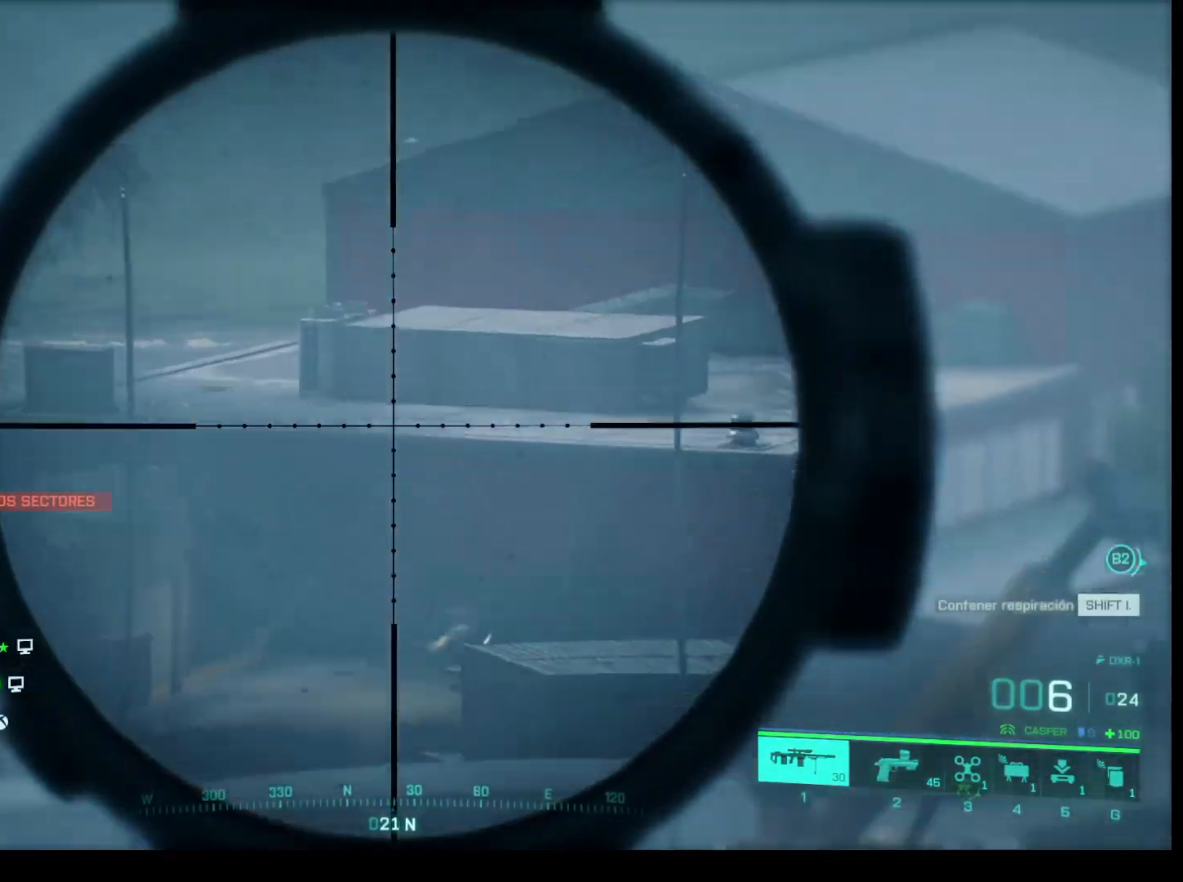
{"keys": [], "mouse": ["right"], "events": []}
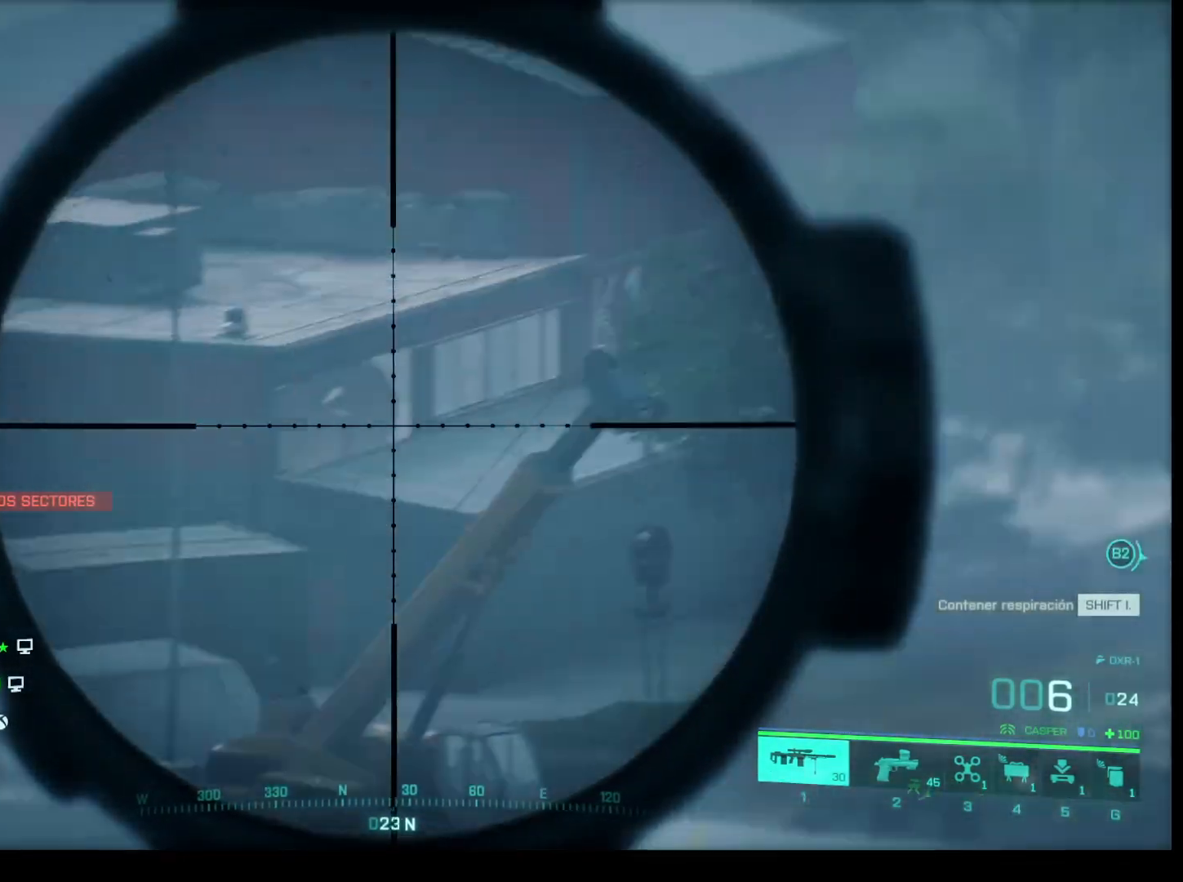
{"keys": [], "mouse": ["right"], "events": []}